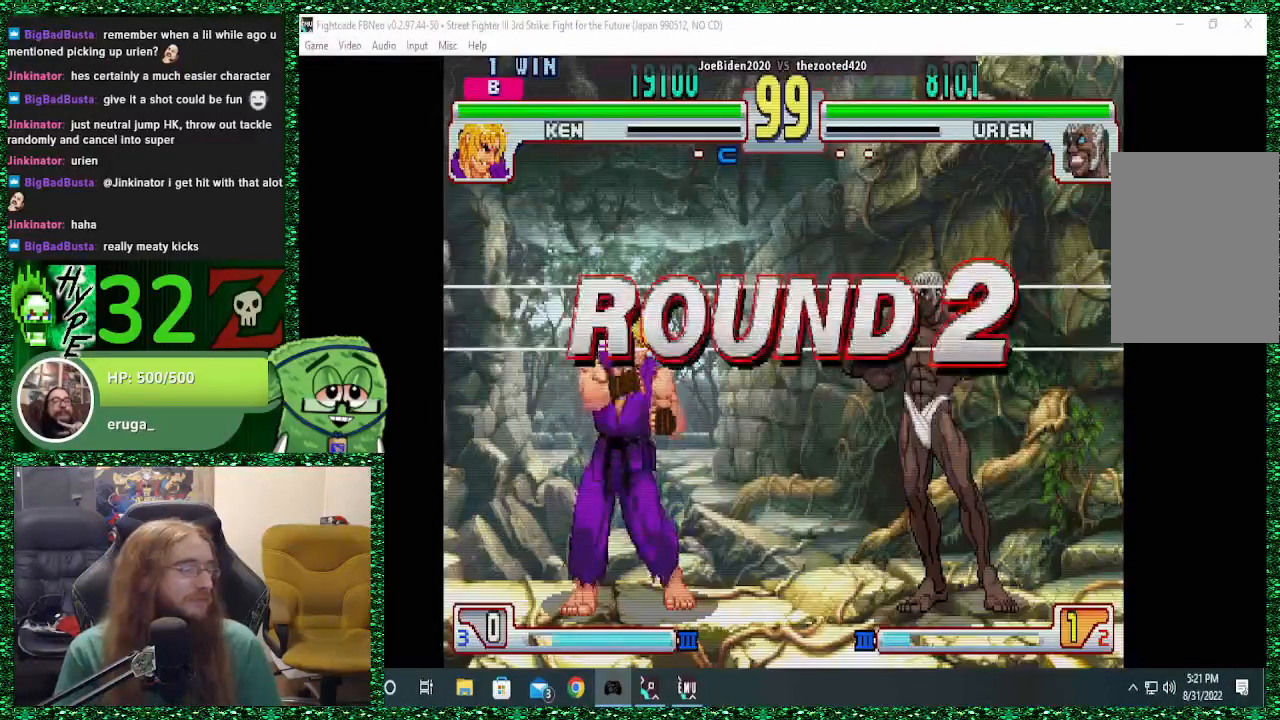
Gameplay with a controller (arcade stick); each line is a JSON object with the inputs held at the frame after it. "events" lists button and stick changes between this image and that frame as [ms after this image, input, new state], when the widget could be followed in between. Not read: L3 R3.
{"buttons": [], "left_stick": "right", "events": [[300, "left_stick", "right"]]}
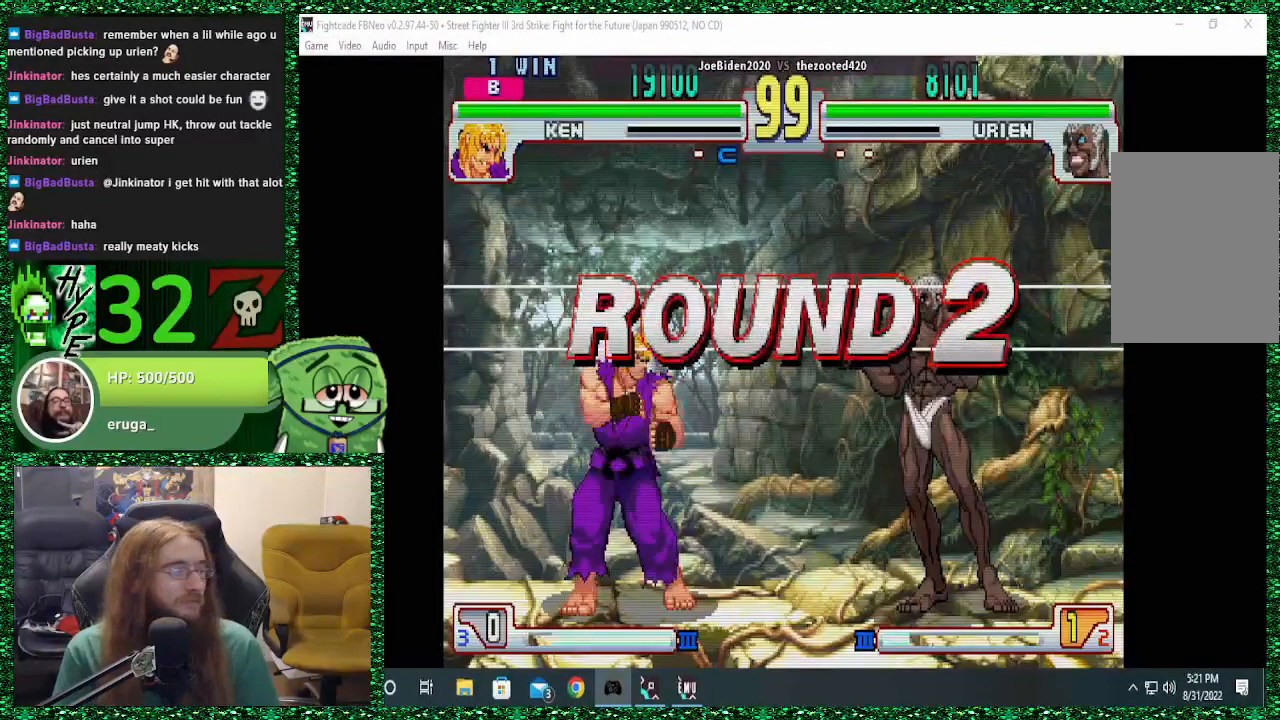
{"buttons": [], "left_stick": "right", "events": []}
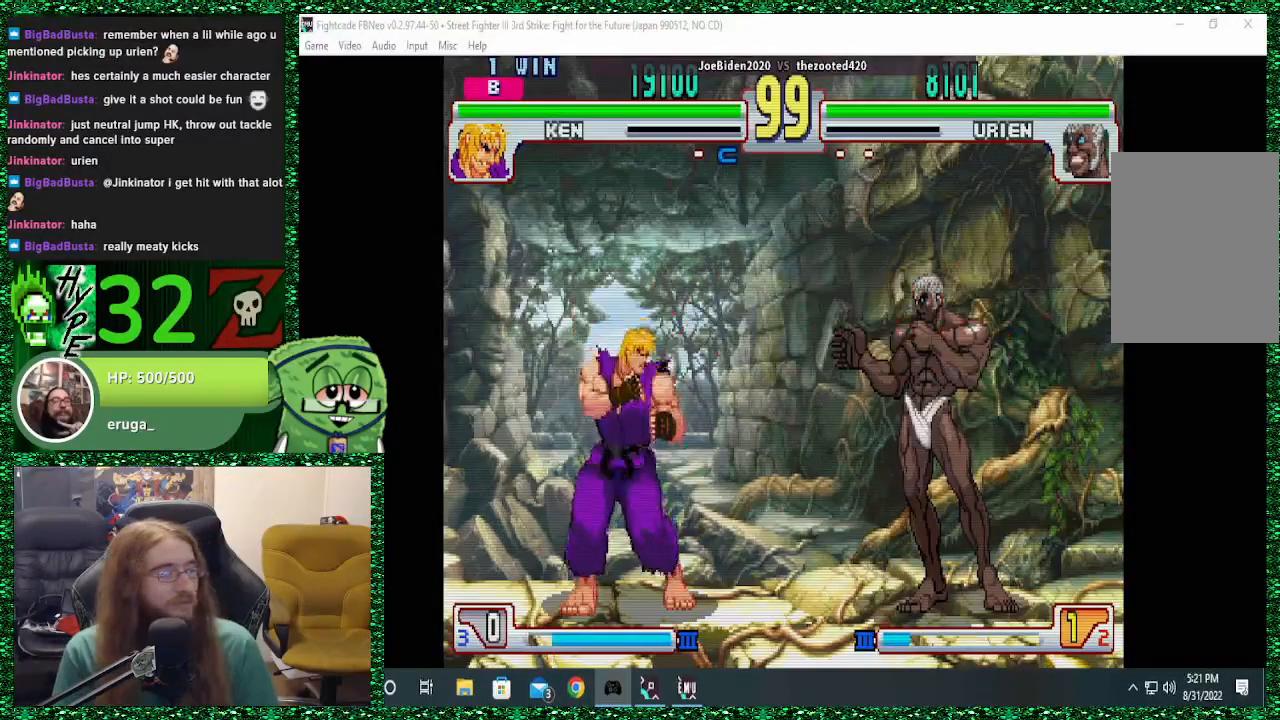
{"buttons": [], "left_stick": "right", "events": []}
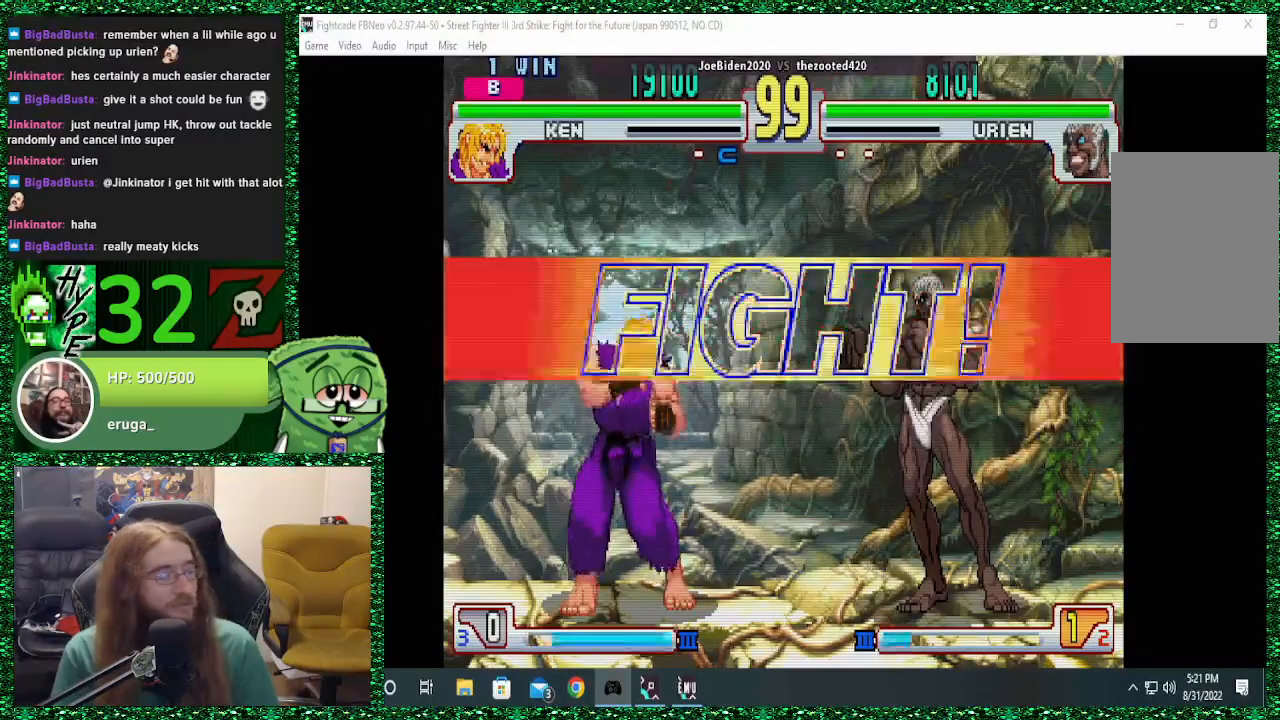
{"buttons": [], "left_stick": "down-right", "events": [[500, "left_stick", "down-right"]]}
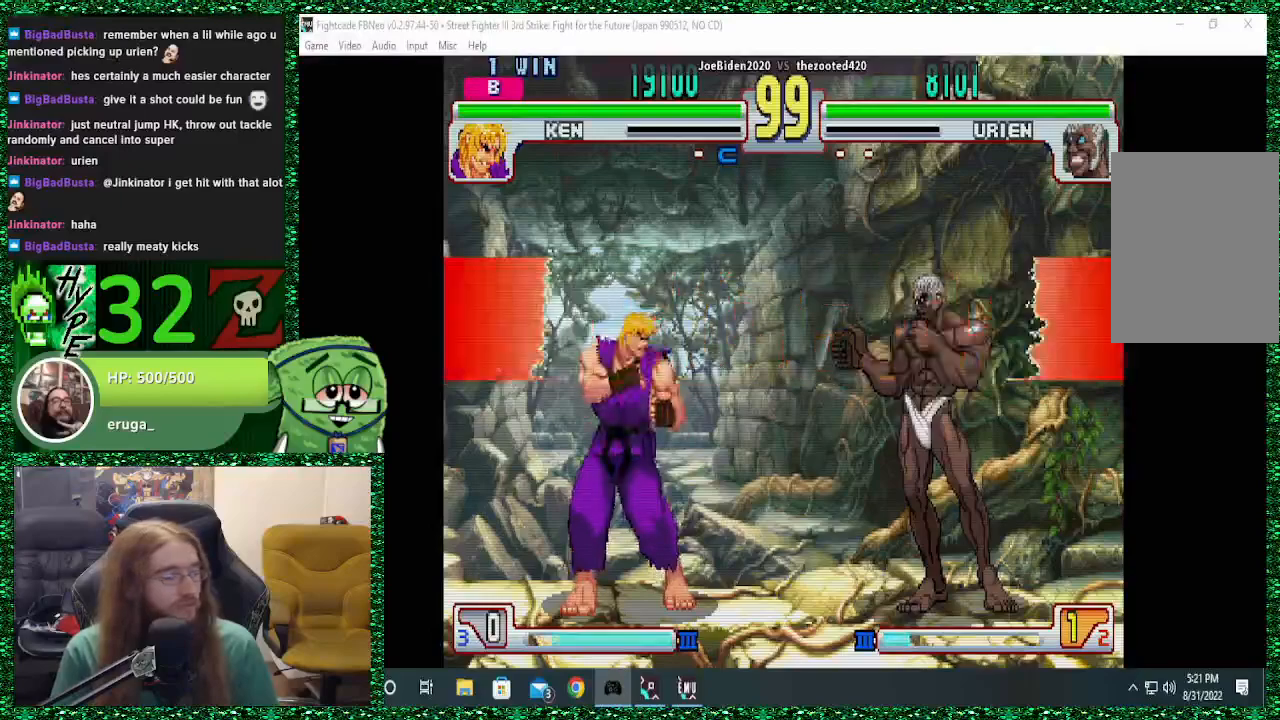
{"buttons": [], "left_stick": "right", "events": [[33, "left_stick", "down"], [167, "left_stick", "center"], [200, "SQUARE", "down"], [267, "SQUARE", "up"], [267, "left_stick", "right"]]}
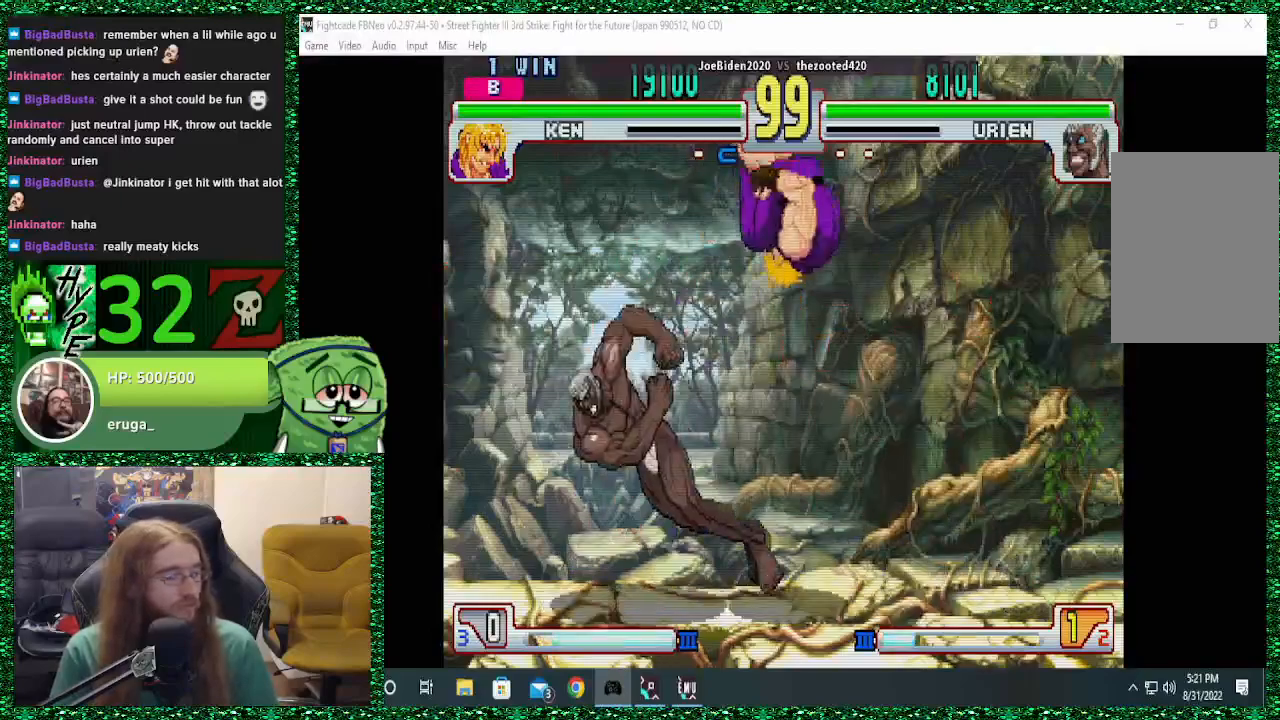
{"buttons": [], "left_stick": "left", "events": [[300, "left_stick", "left"]]}
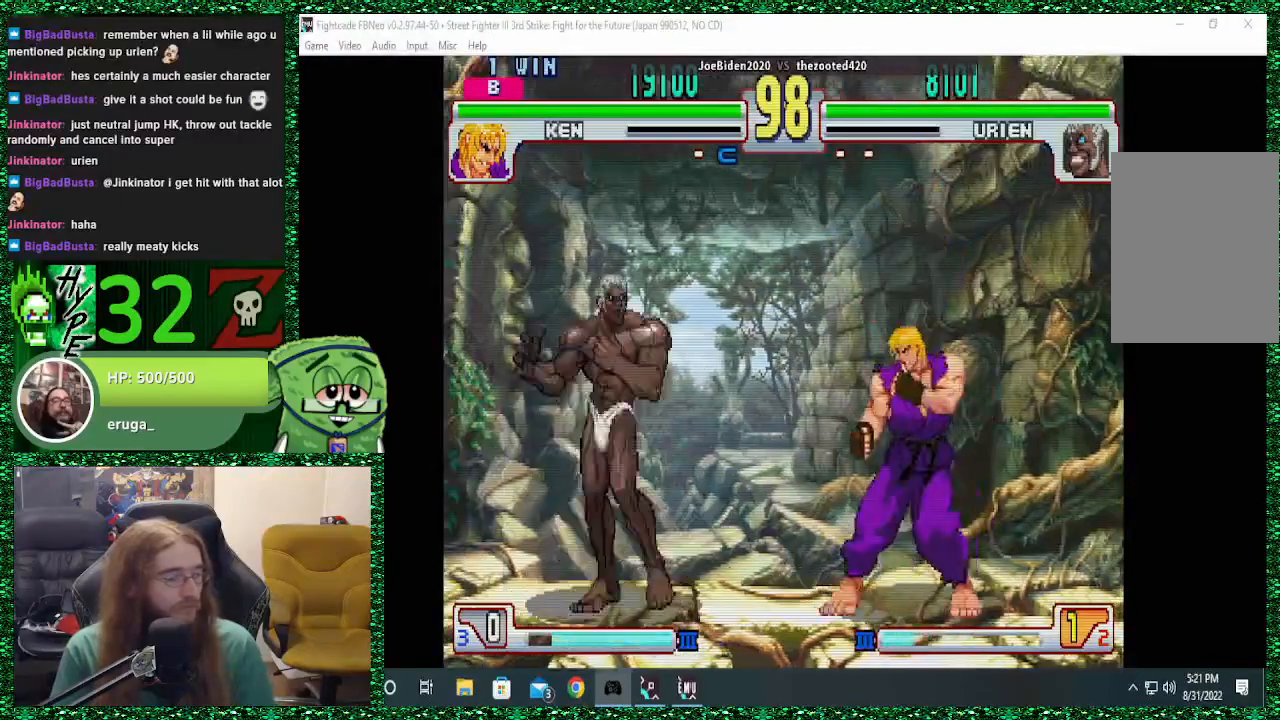
{"buttons": [], "left_stick": "left", "events": []}
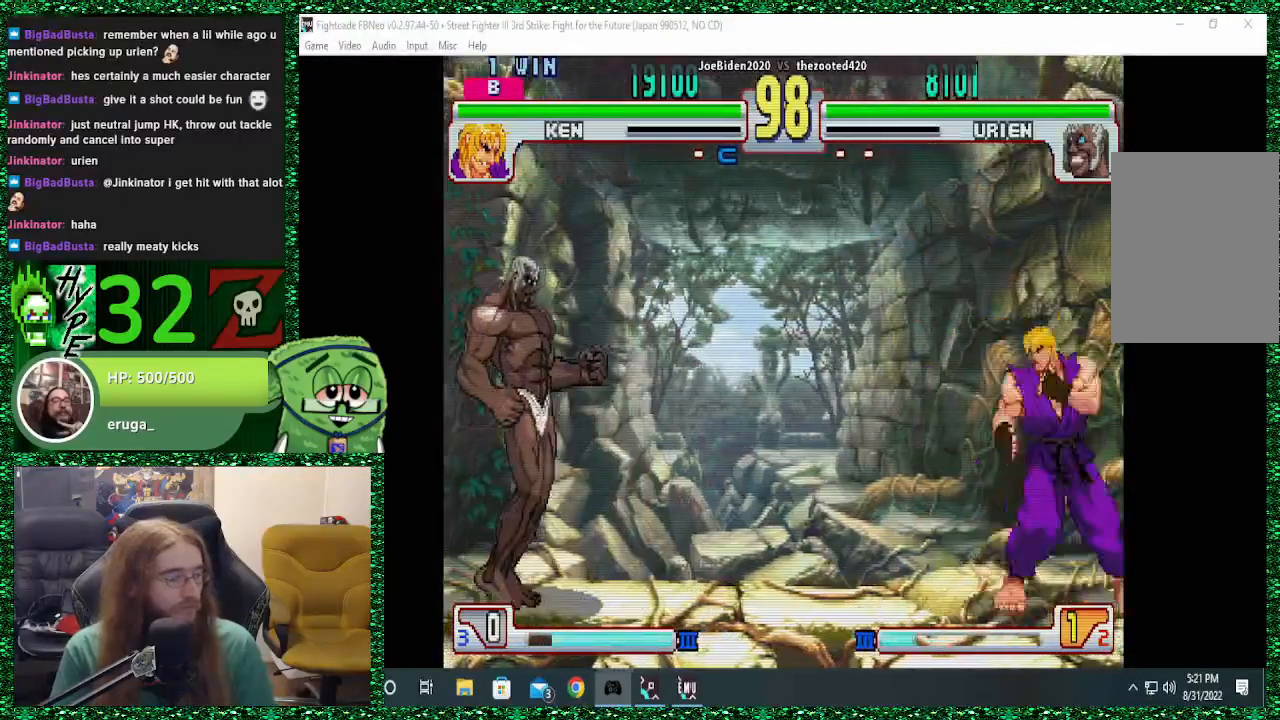
{"buttons": [], "left_stick": "left", "events": [[267, "left_stick", "right"], [333, "R2", "down"], [400, "left_stick", "center"], [467, "left_stick", "left"], [500, "R2", "up"]]}
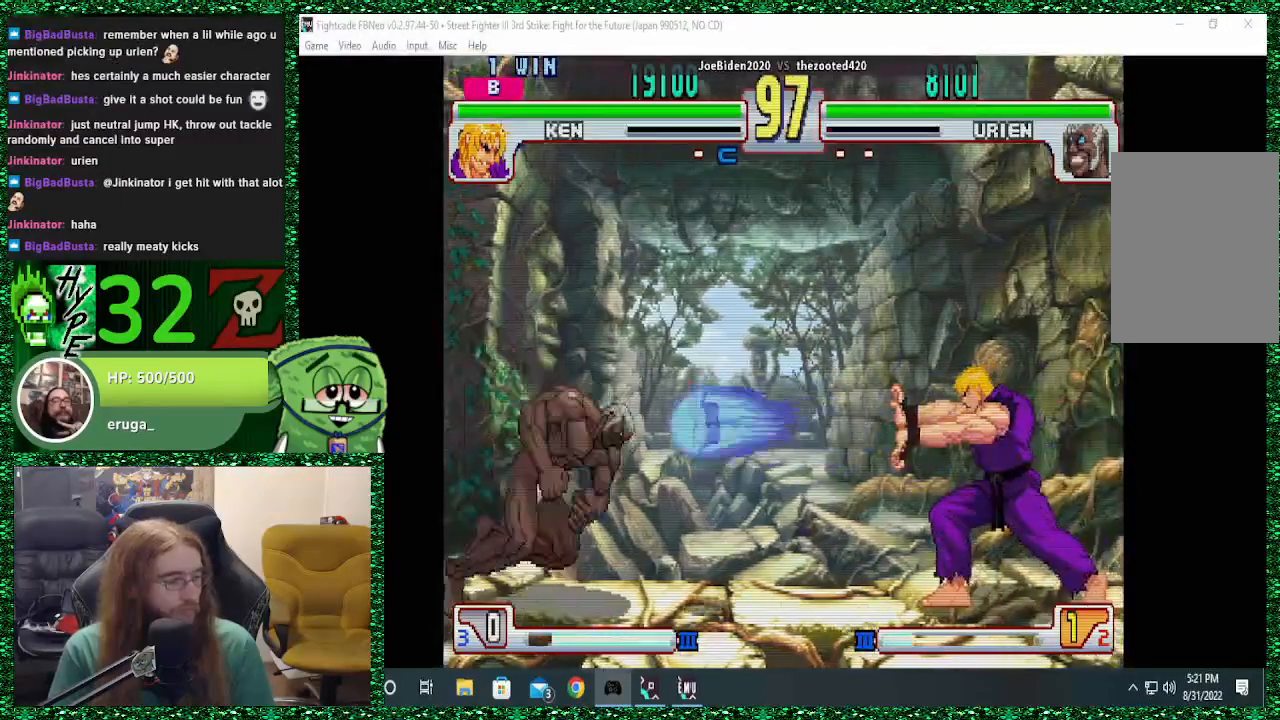
{"buttons": [], "left_stick": "left", "events": []}
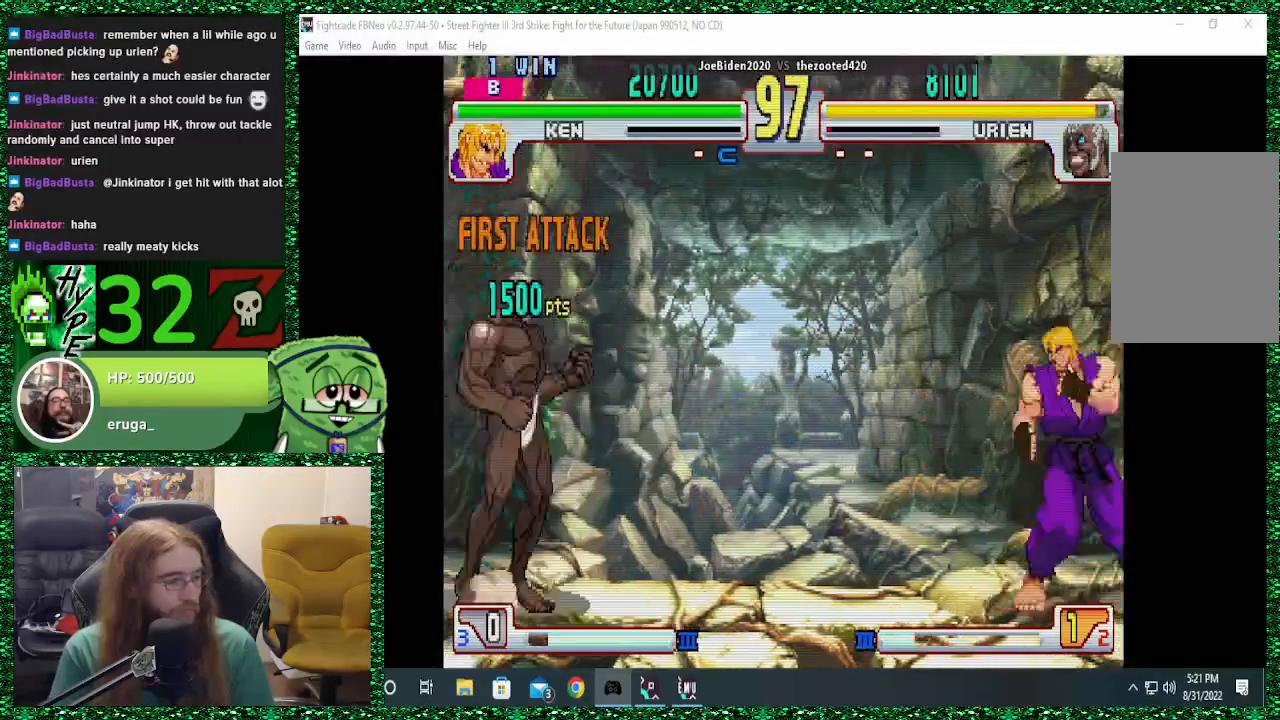
{"buttons": [], "left_stick": "left", "events": []}
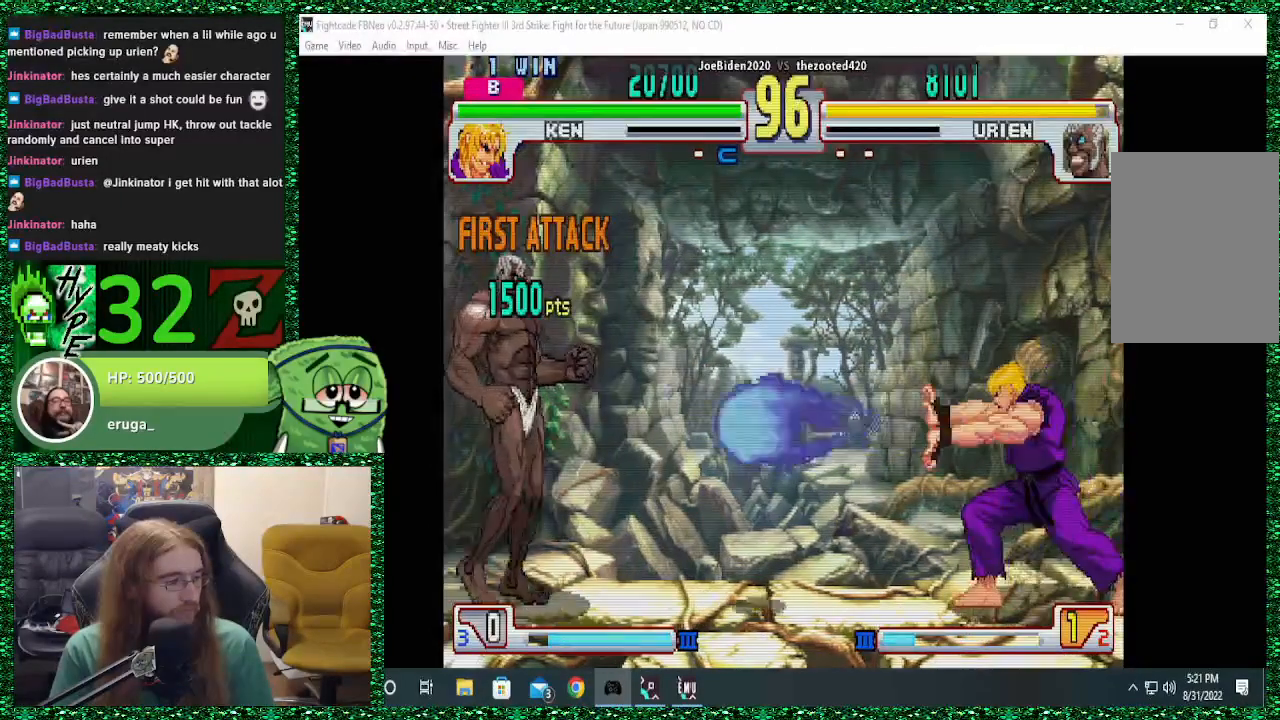
{"buttons": [], "left_stick": "left", "events": [[233, "left_stick", "right"], [367, "left_stick", "left"]]}
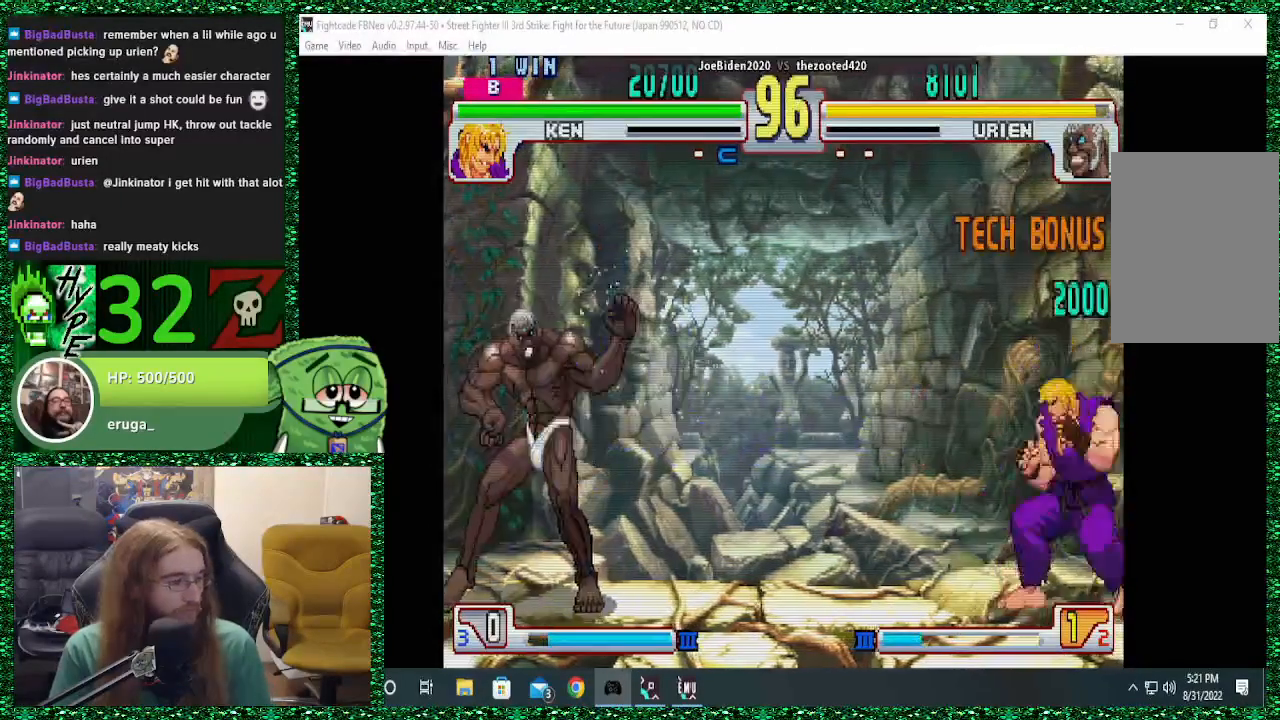
{"buttons": [], "left_stick": "left", "events": []}
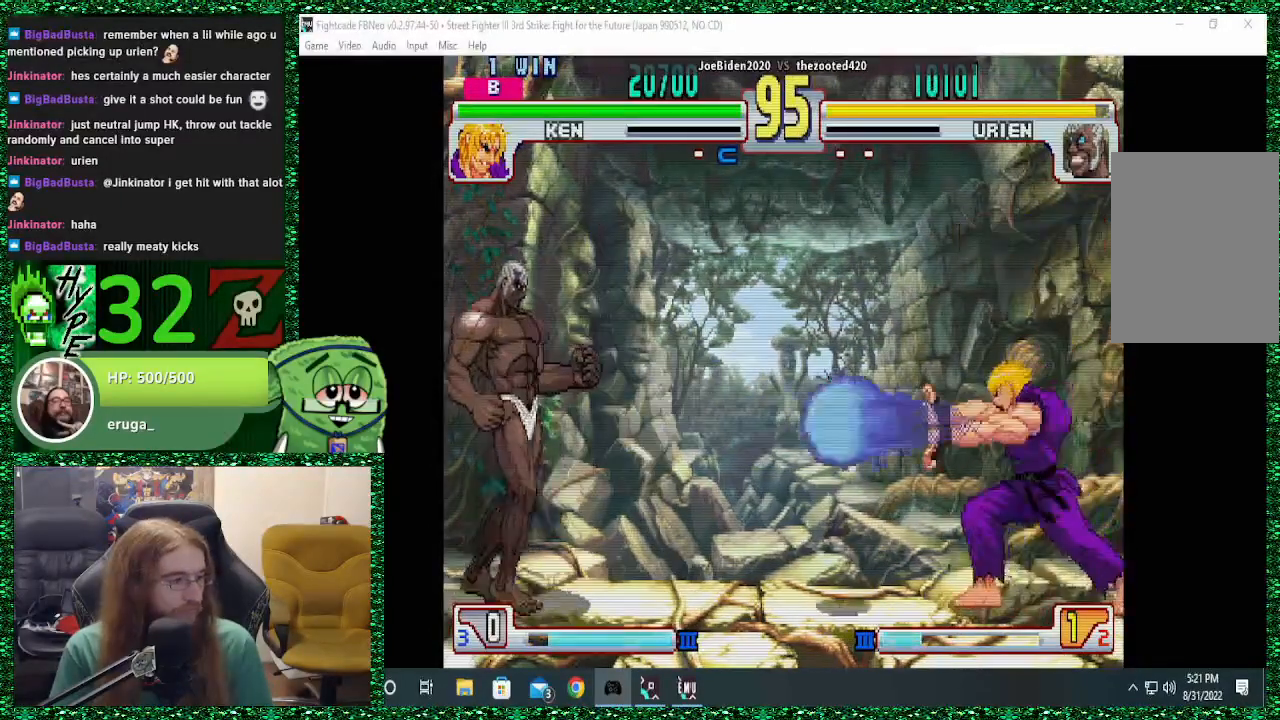
{"buttons": [], "left_stick": "left", "events": [[400, "left_stick", "right"], [500, "left_stick", "left"]]}
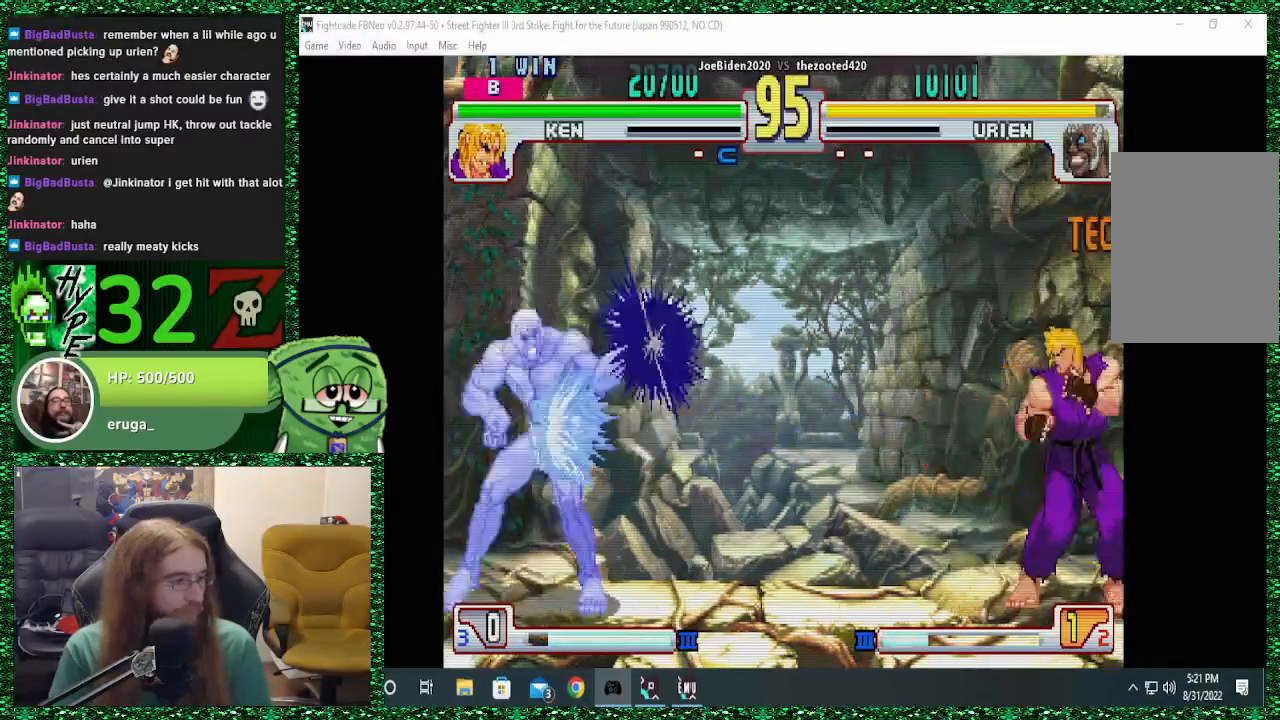
{"buttons": [], "left_stick": "left", "events": []}
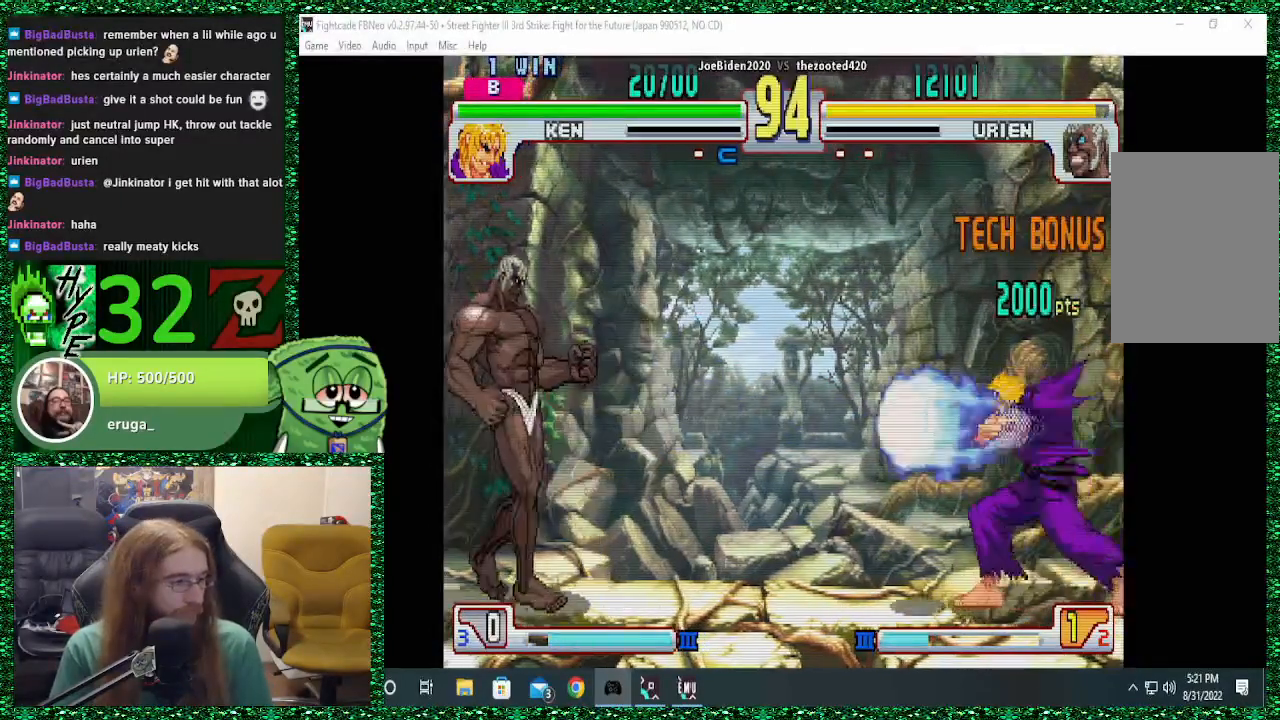
{"buttons": [], "left_stick": "right", "events": [[500, "left_stick", "right"]]}
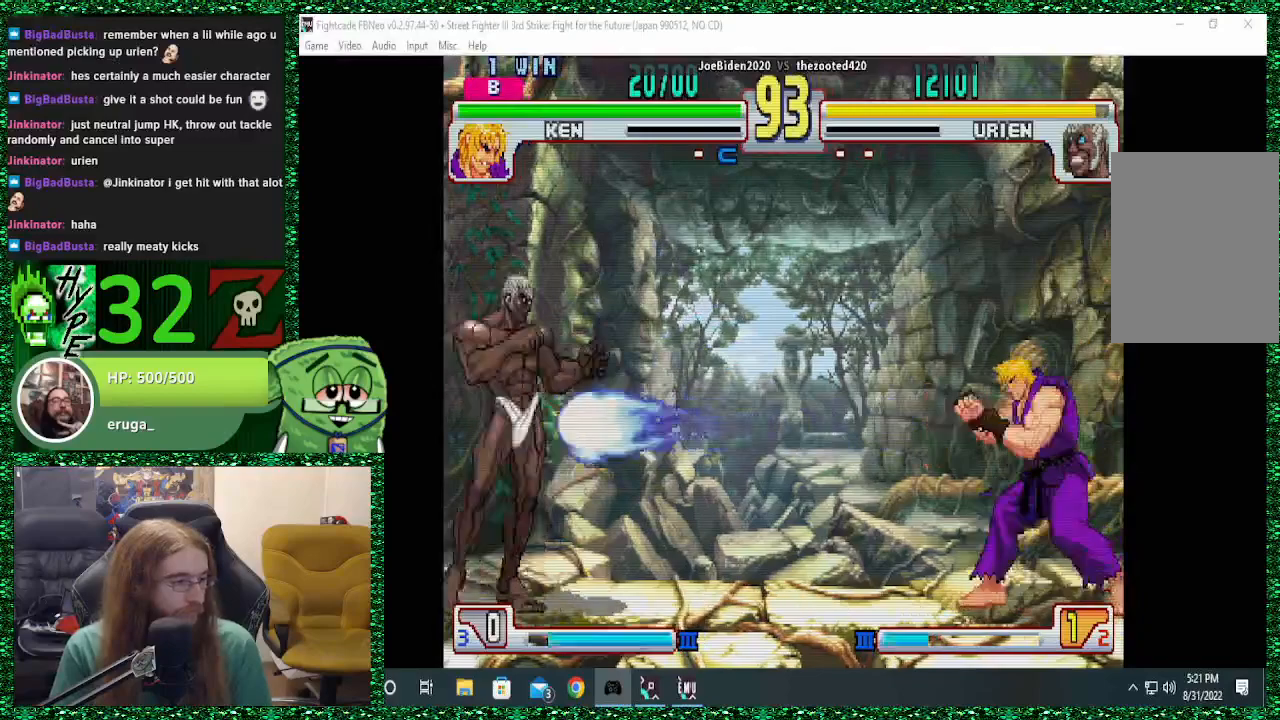
{"buttons": [], "left_stick": "left", "events": [[100, "left_stick", "left"]]}
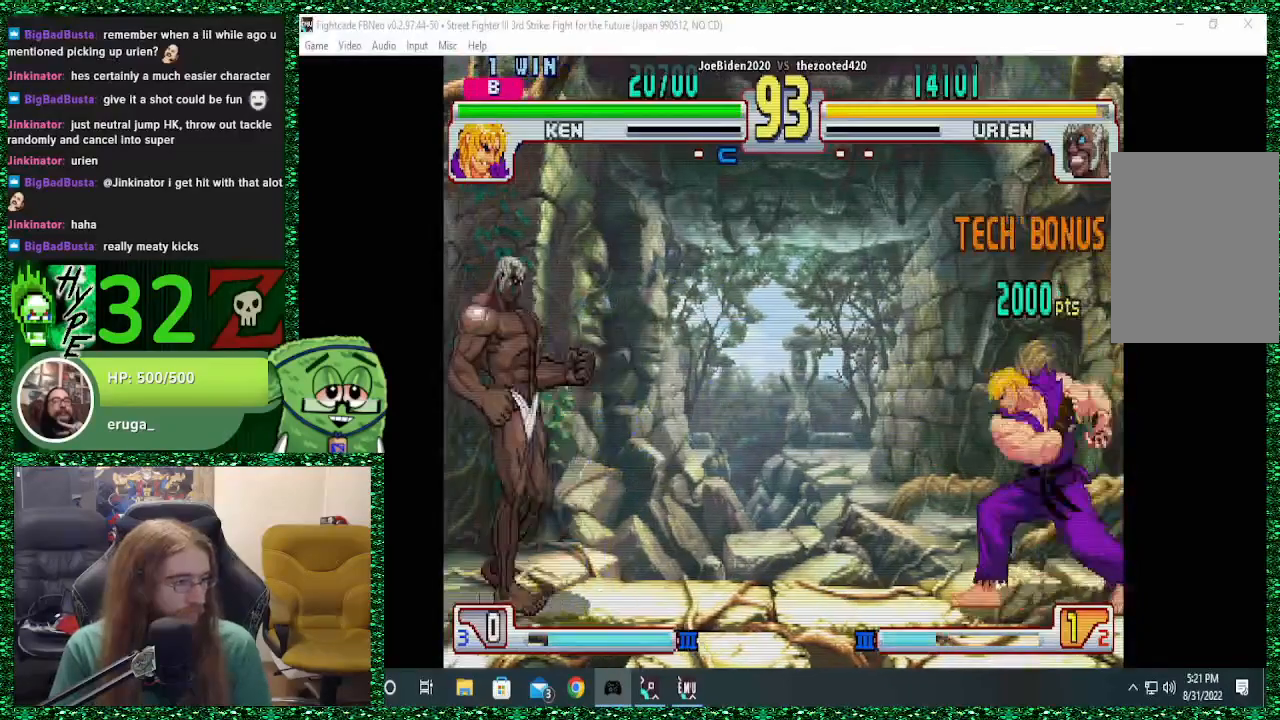
{"buttons": [], "left_stick": "left", "events": []}
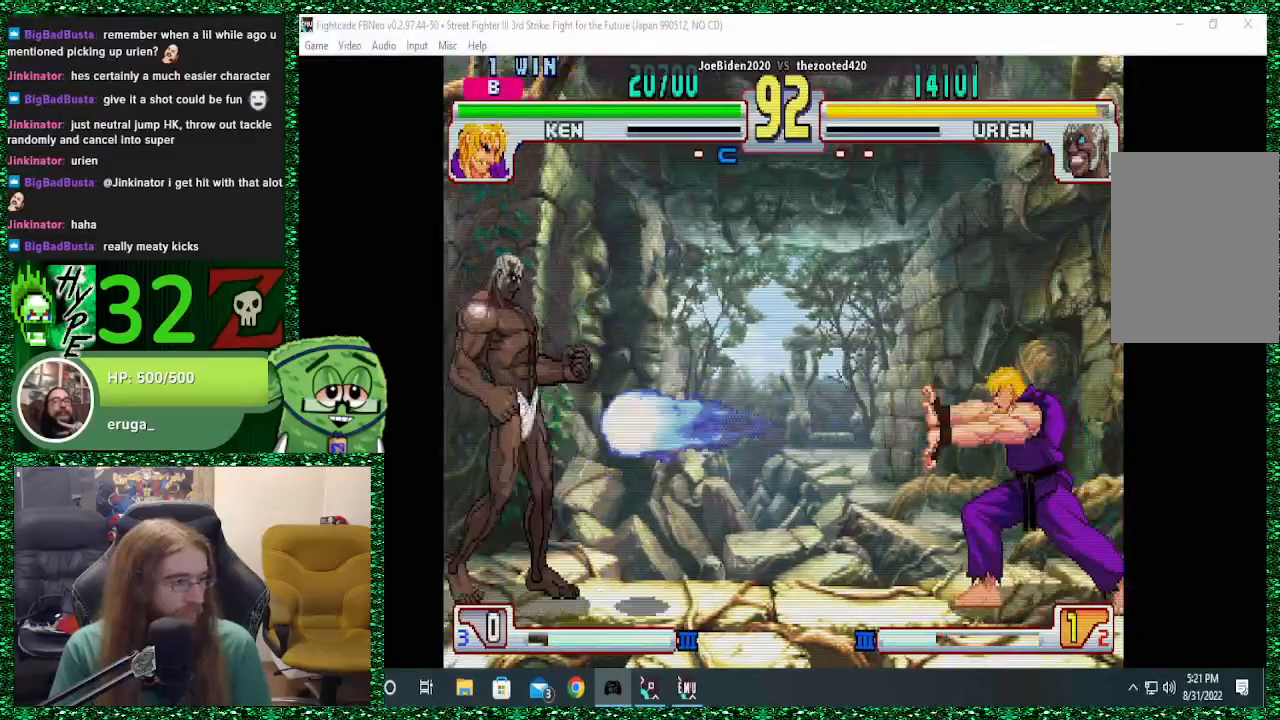
{"buttons": [], "left_stick": "left", "events": [[67, "left_stick", "right"], [167, "left_stick", "left"]]}
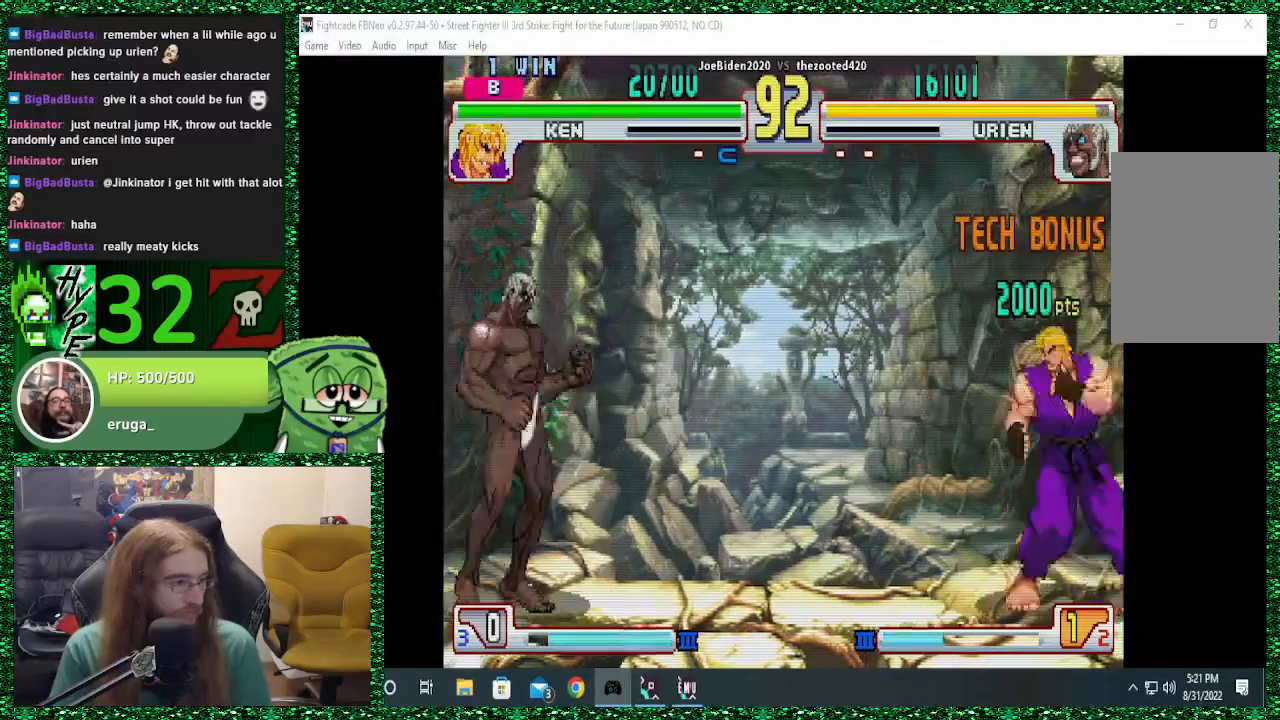
{"buttons": [], "left_stick": "left", "events": []}
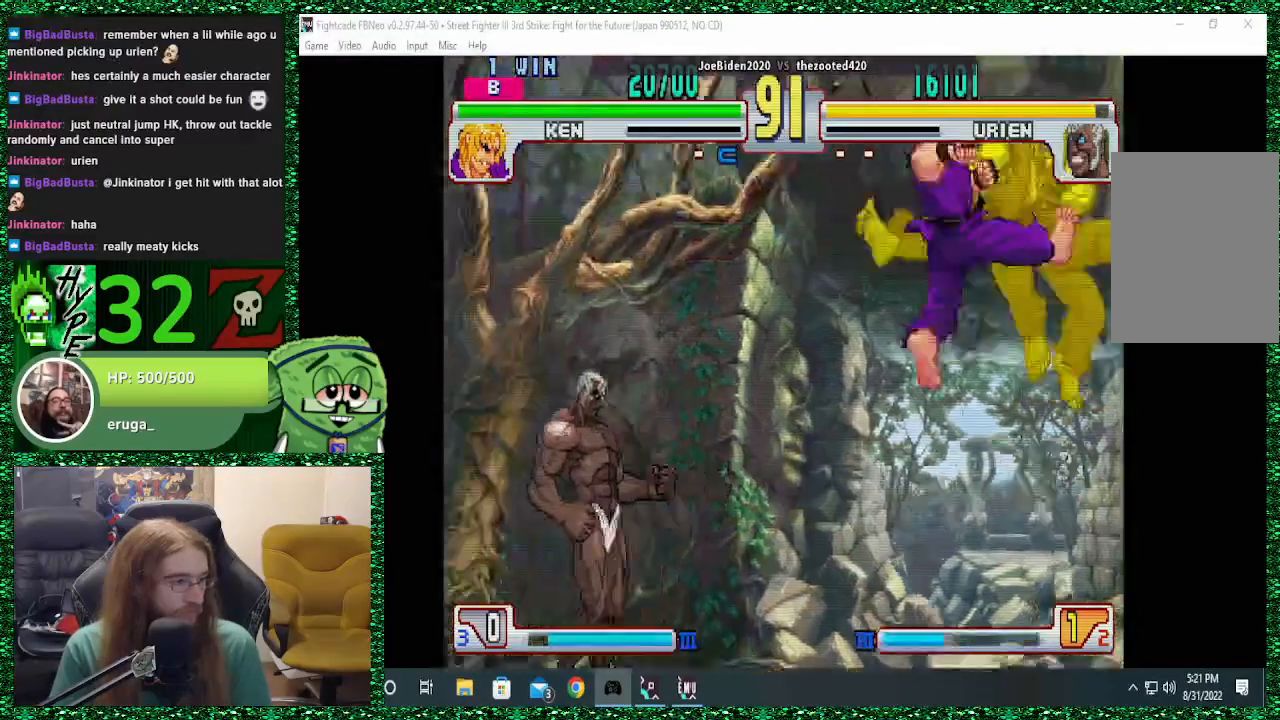
{"buttons": [], "left_stick": "left"}
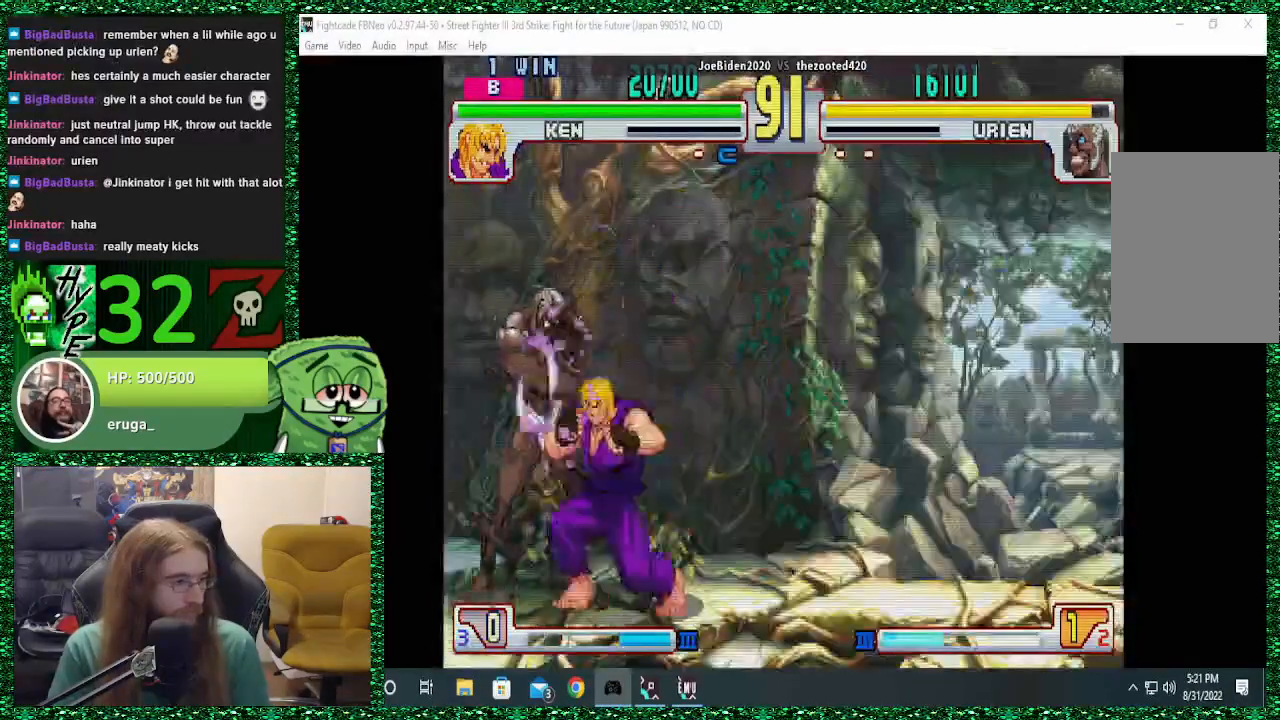
{"buttons": ["CIRCLE"], "left_stick": "down-left", "events": [[67, "left_stick", "down-left"], [267, "CIRCLE", "down"], [267, "SQUARE", "down"], [333, "SQUARE", "up"], [400, "CIRCLE", "up"], [467, "CIRCLE", "down"]]}
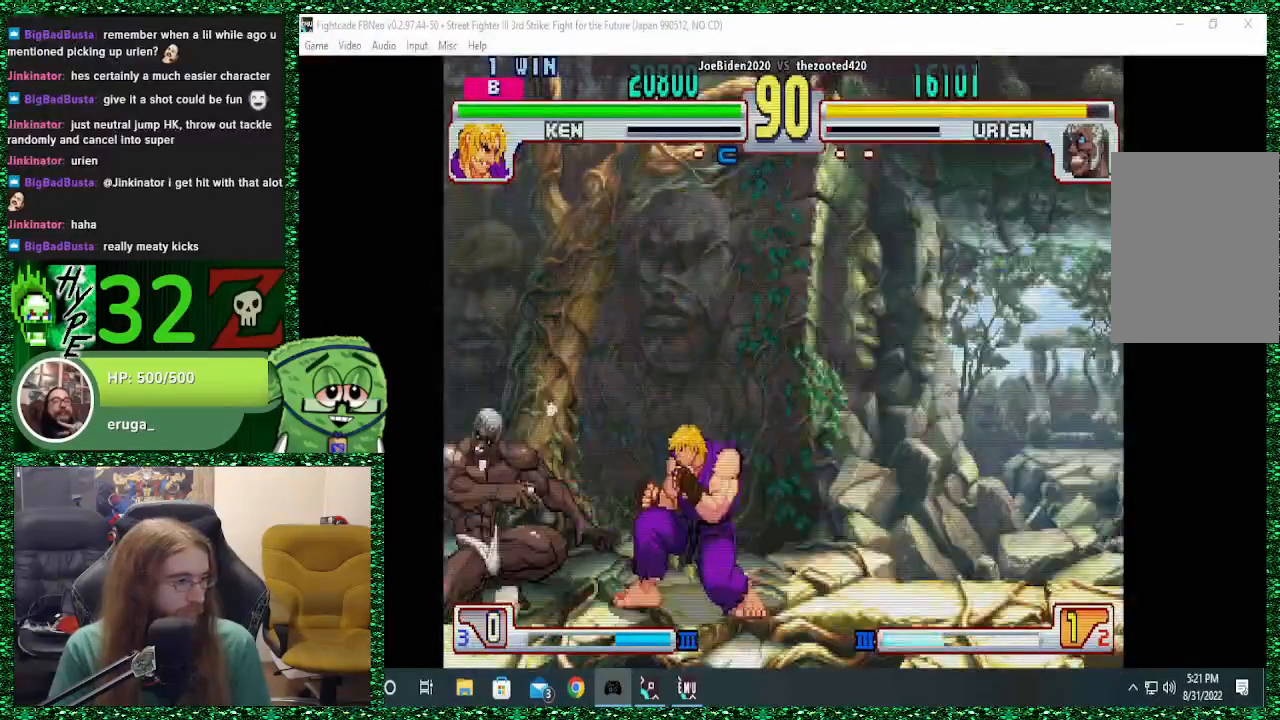
{"buttons": [], "left_stick": "down-left", "events": [[67, "CIRCLE", "up"], [133, "CIRCLE", "down"], [233, "CIRCLE", "up"]]}
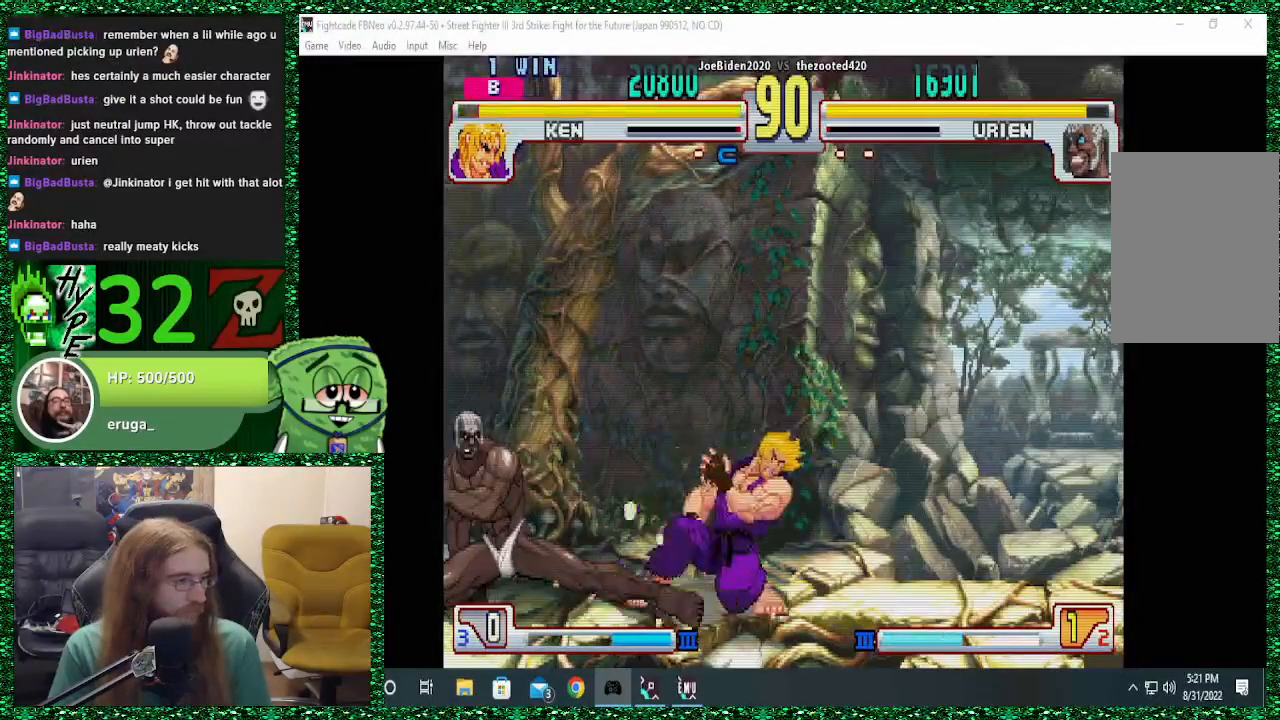
{"buttons": [], "left_stick": "left", "events": [[133, "left_stick", "right"], [167, "R2", "down"], [200, "R2", "up"], [233, "left_stick", "left"]]}
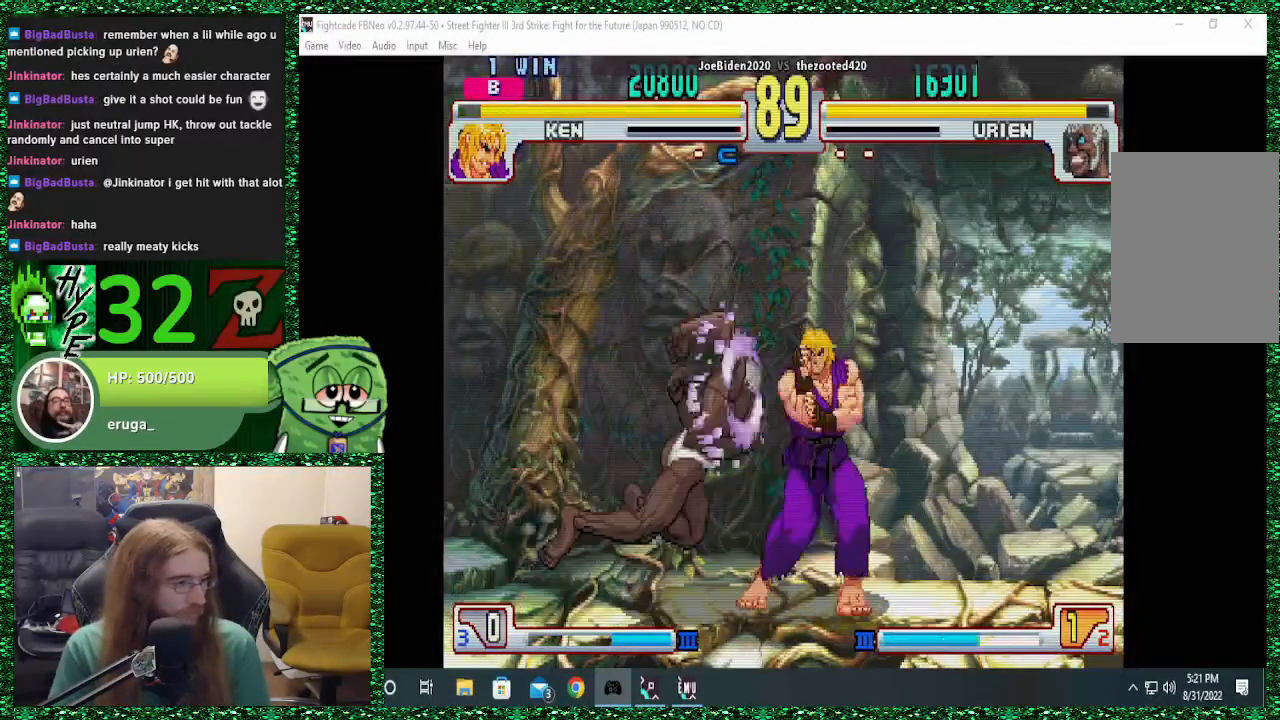
{"buttons": [], "left_stick": "down-left", "events": [[267, "left_stick", "down-left"], [433, "SQUARE", "down"], [500, "SQUARE", "up"]]}
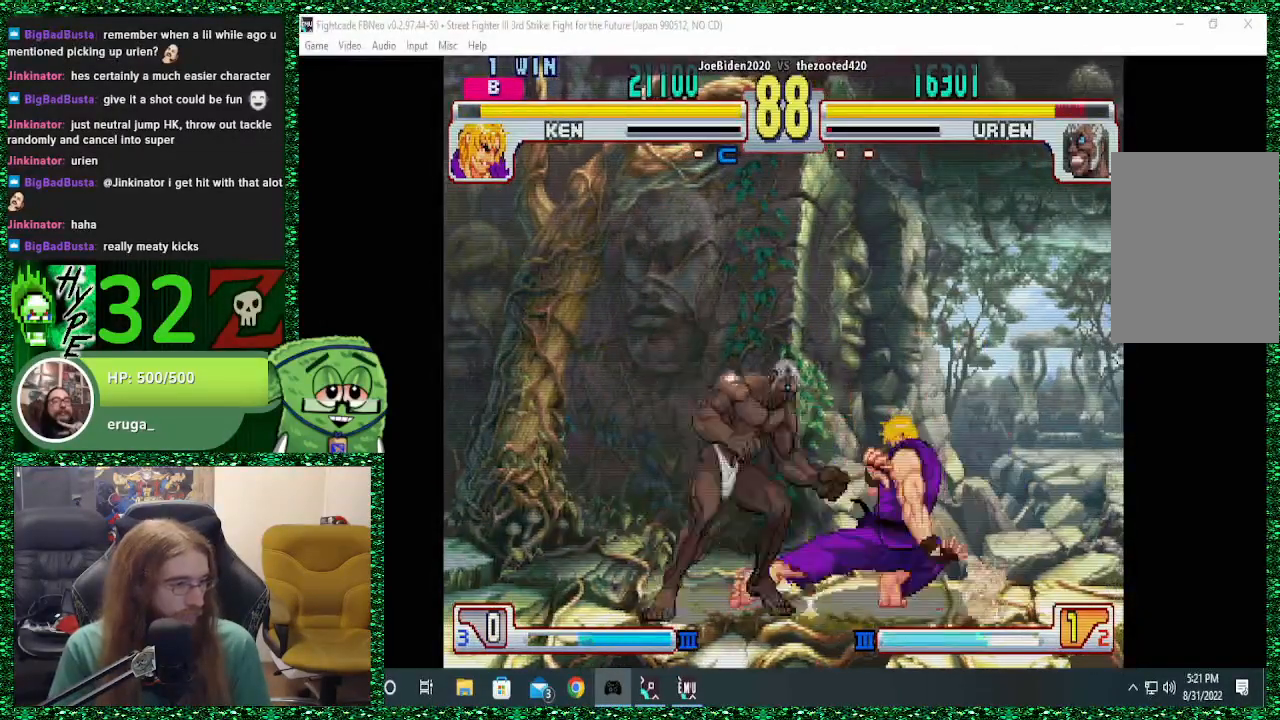
{"buttons": ["TRIANGLE"], "left_stick": "down-left", "events": [[400, "TRIANGLE", "down"]]}
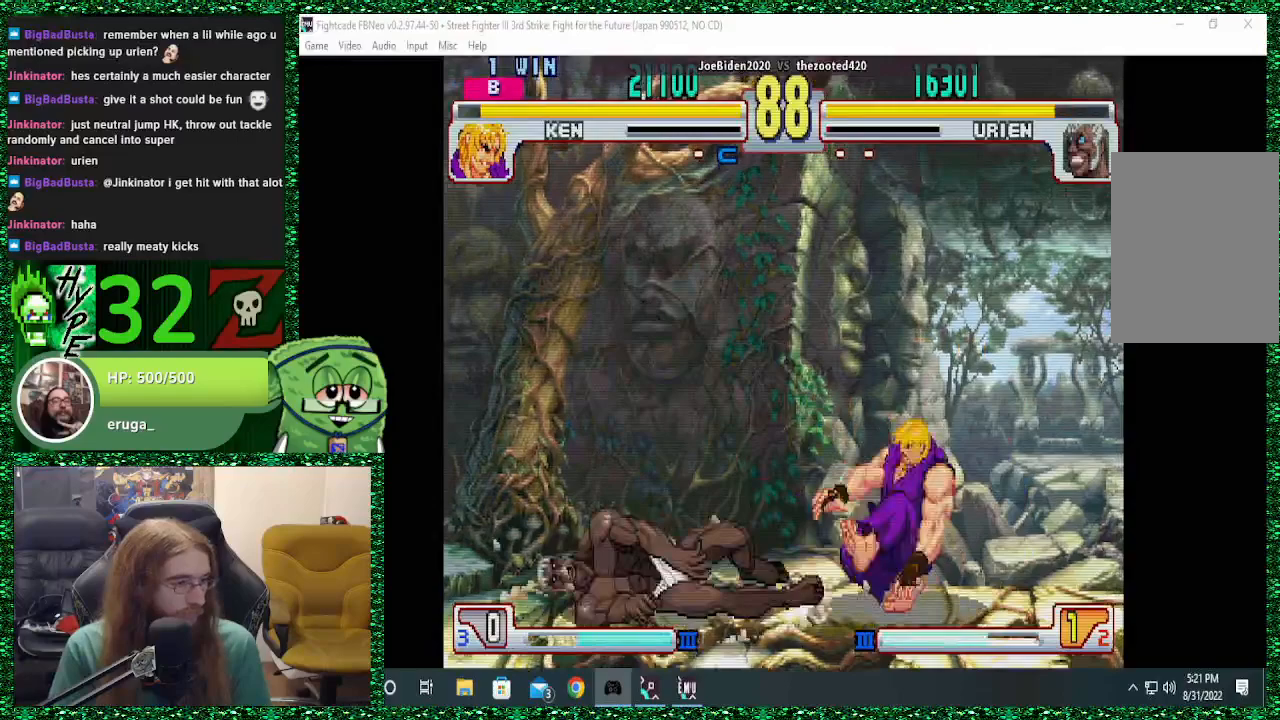
{"buttons": [], "left_stick": "down-left", "events": [[67, "TRIANGLE", "up"]]}
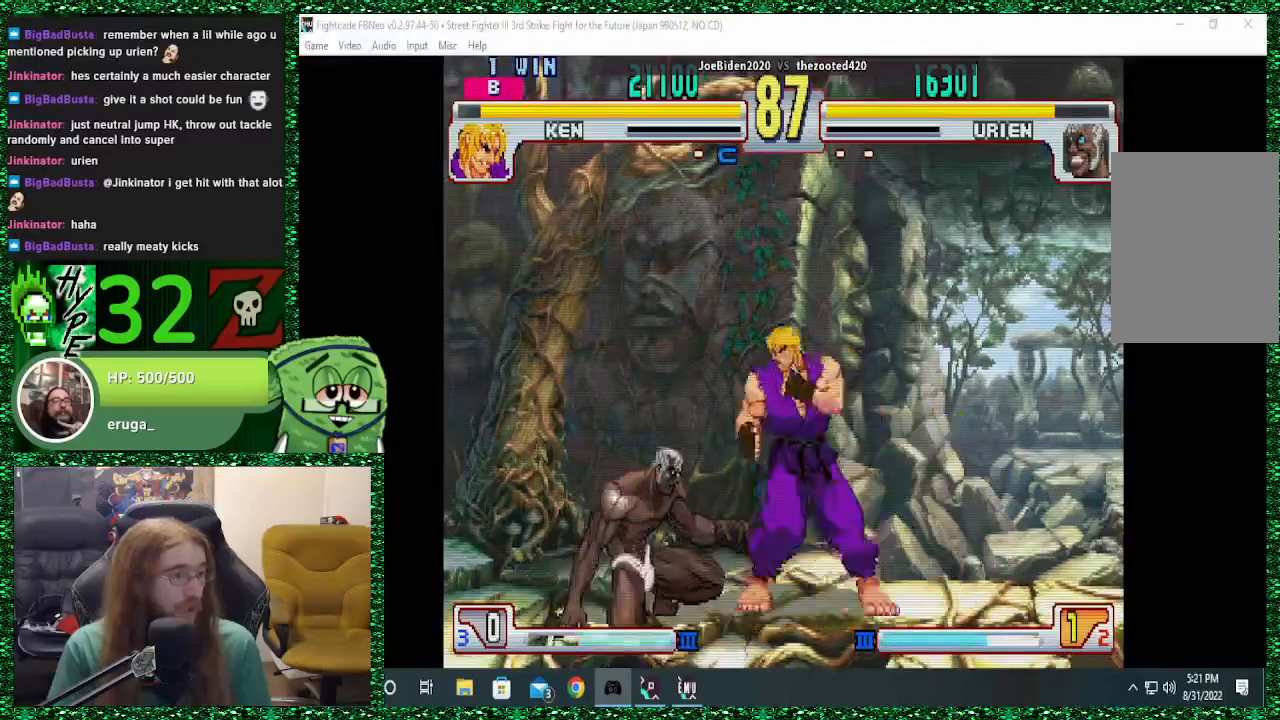
{"buttons": [], "left_stick": "down-left", "events": [[200, "left_stick", "left"], [267, "CIRCLE", "down"], [267, "CROSS", "down"], [267, "SQUARE", "down"], [367, "CIRCLE", "up"], [367, "CROSS", "up"], [367, "SQUARE", "up"], [400, "CROSS", "down"], [467, "left_stick", "down-left"], [500, "CROSS", "up"]]}
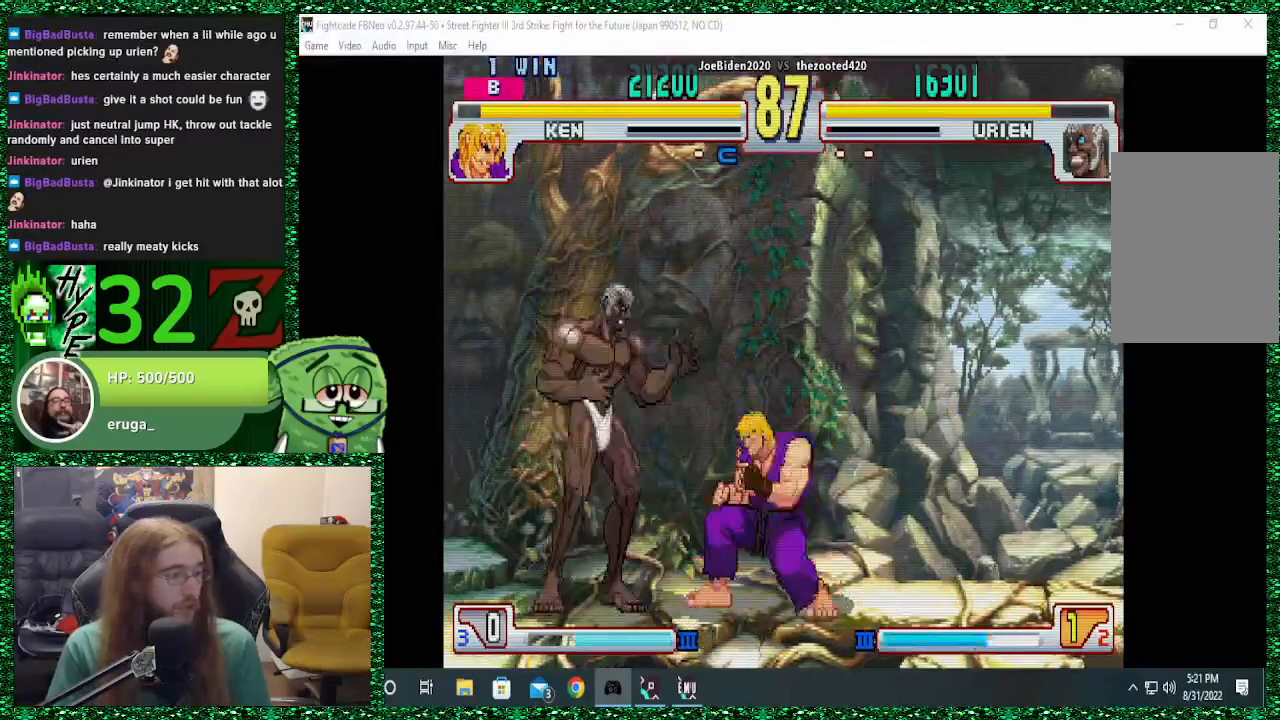
{"buttons": ["CIRCLE"], "left_stick": "down-left", "events": [[67, "CROSS", "down"], [267, "CROSS", "up"], [433, "CIRCLE", "down"]]}